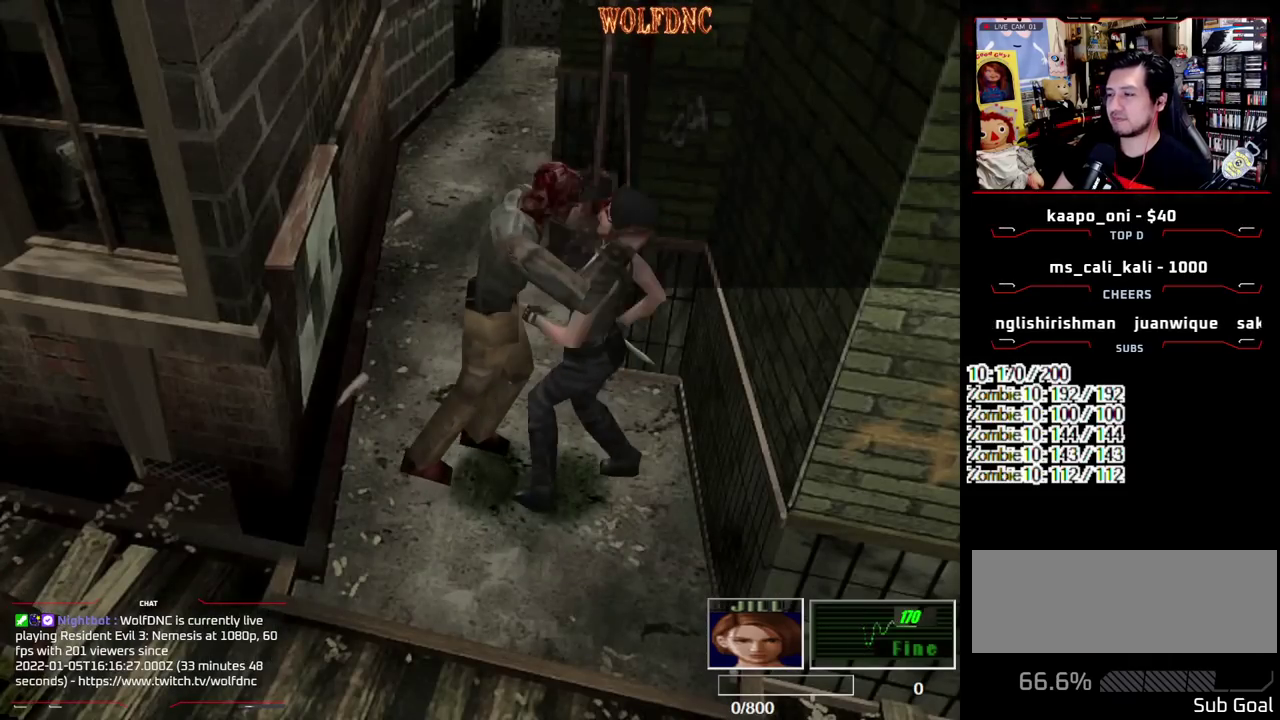
Gameplay with a controller (PlayStation layout); each line is a JSON object with the inputs held at the frame after it. "events" lists button and stick changes between this image and that frame as [ms after this image, input, new state], when the widget could be followed in between. Not read: L3 R3.
{"buttons": ["DPAD_RIGHT"], "events": [[17, "DPAD_RIGHT", "down"], [67, "DPAD_LEFT", "up"], [67, "DPAD_UP", "up"], [67, "SQUARE", "up"], [117, "DPAD_LEFT", "down"], [117, "SQUARE", "down"], [167, "DPAD_UP", "down"], [250, "DPAD_LEFT", "up"], [250, "DPAD_UP", "up"], [250, "SQUARE", "up"], [300, "CROSS", "up"], [350, "R1", "up"]]}
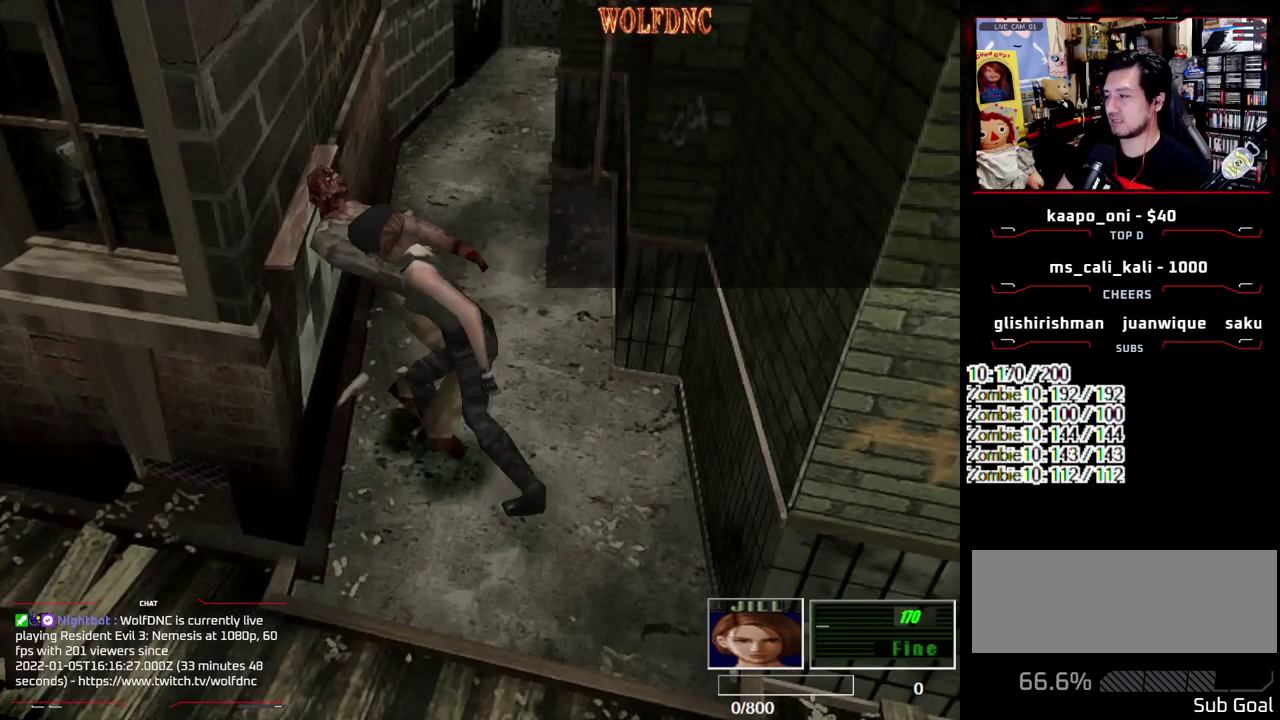
{"buttons": ["DPAD_UP", "DPAD_RIGHT"], "events": [[500, "DPAD_UP", "down"]]}
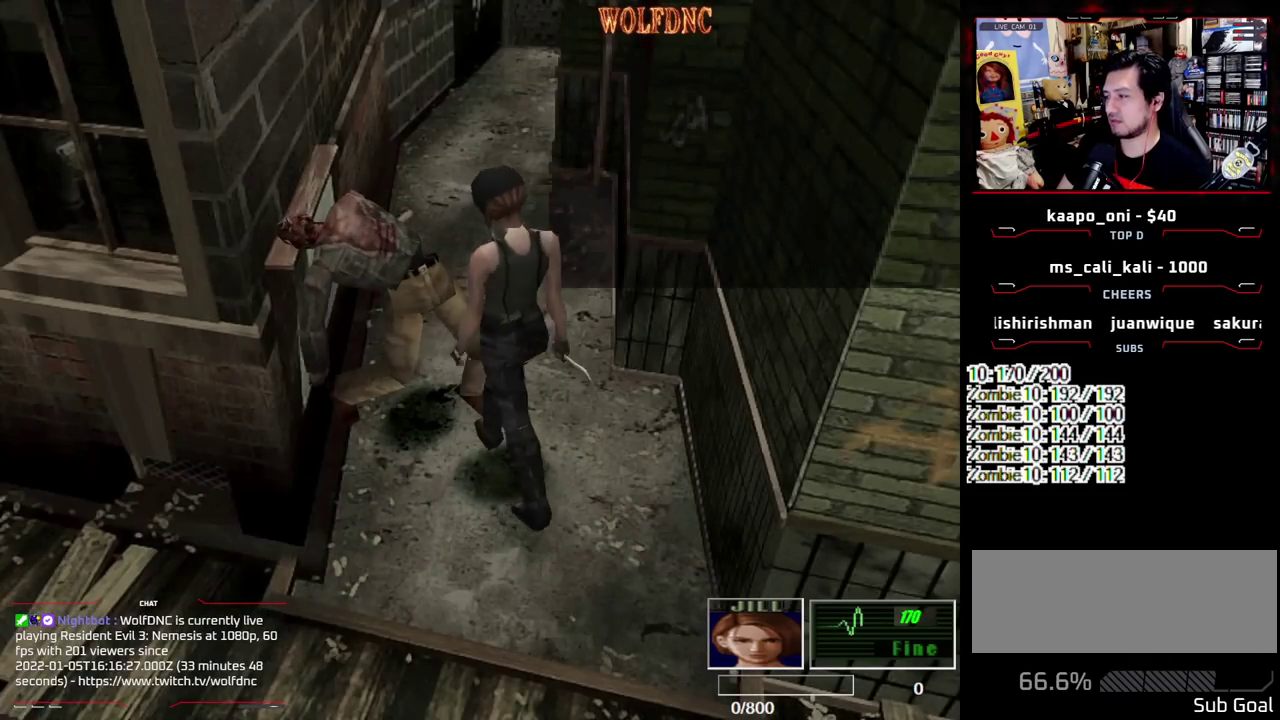
{"buttons": ["SQUARE", "DPAD_UP"], "events": [[50, "SQUARE", "down"], [233, "DPAD_RIGHT", "up"]]}
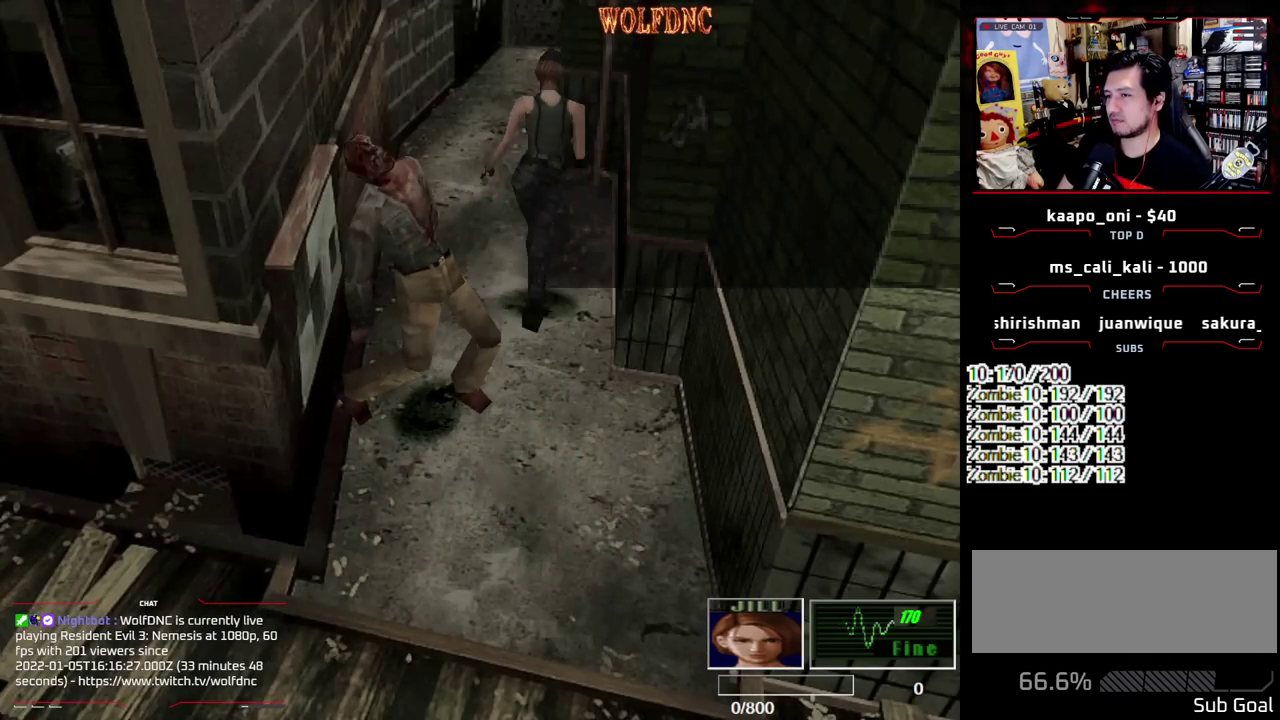
{"buttons": ["SQUARE", "DPAD_UP", "DPAD_RIGHT"], "events": [[17, "DPAD_LEFT", "down"], [200, "DPAD_LEFT", "up"], [433, "DPAD_RIGHT", "down"]]}
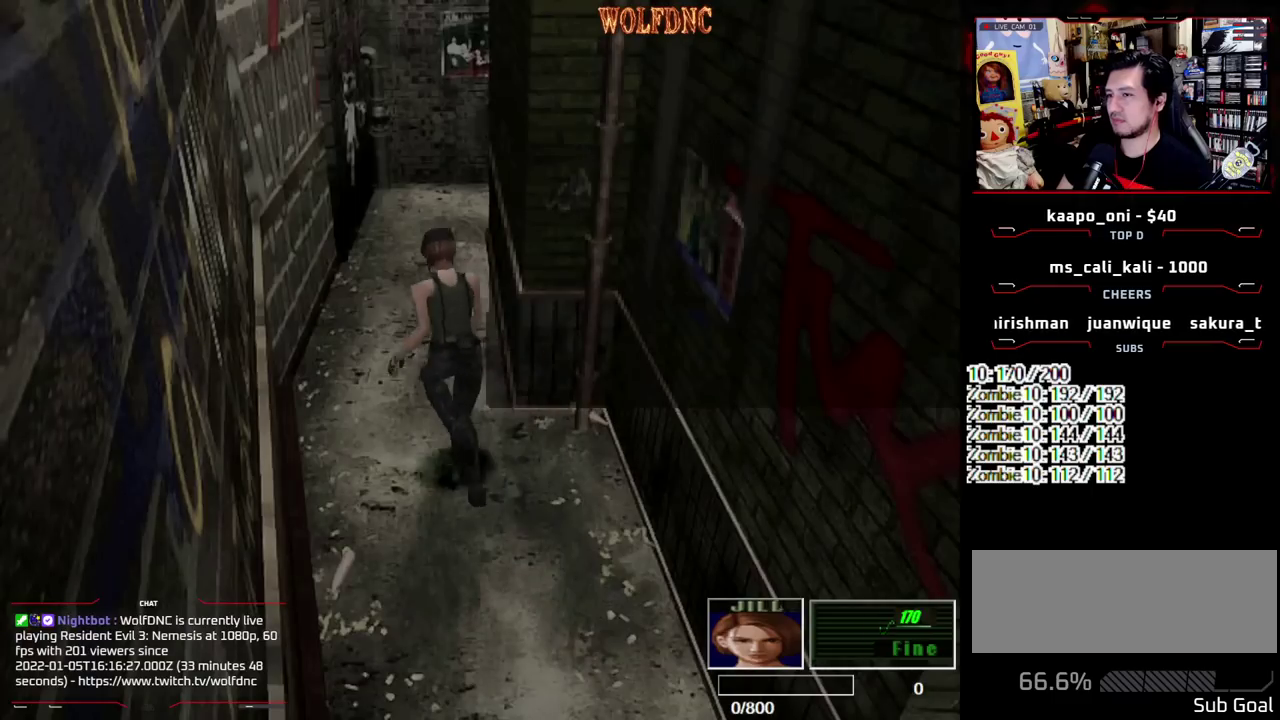
{"buttons": ["SQUARE", "DPAD_UP"], "events": [[33, "DPAD_RIGHT", "up"], [217, "DPAD_RIGHT", "down"], [367, "DPAD_RIGHT", "up"]]}
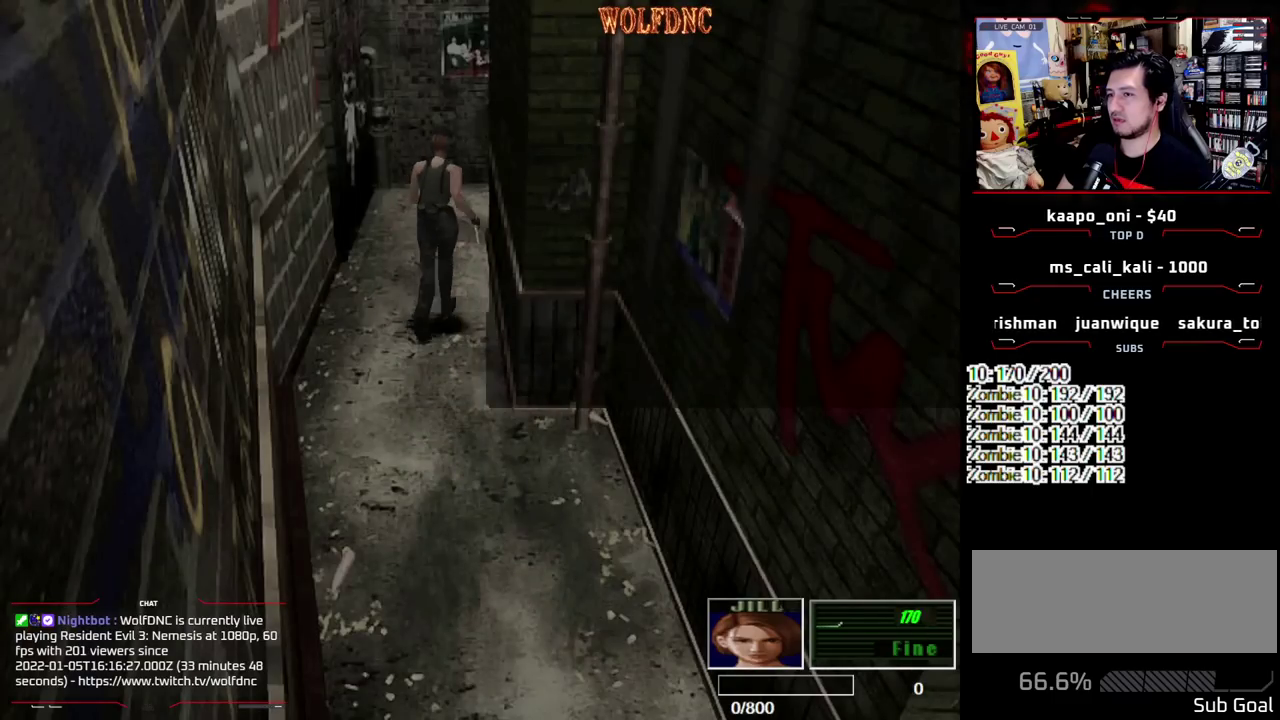
{"buttons": ["SQUARE", "DPAD_UP", "DPAD_RIGHT"], "events": [[183, "DPAD_RIGHT", "down"]]}
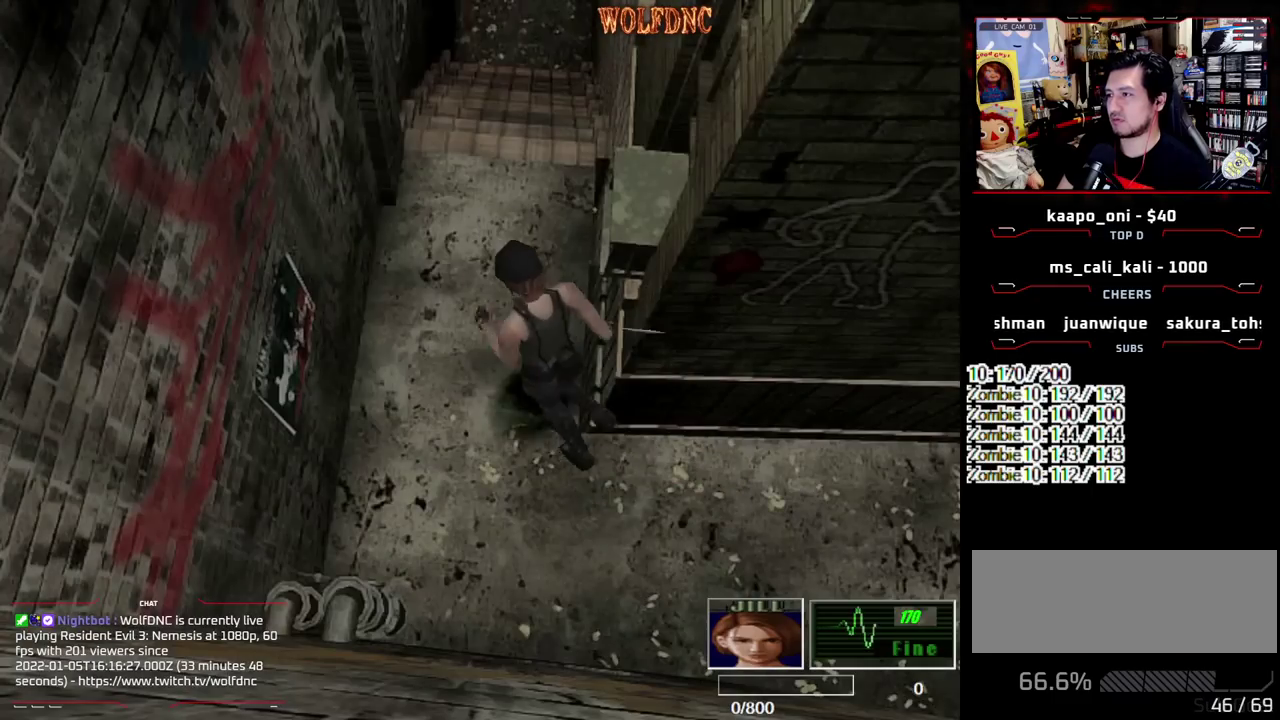
{"buttons": ["SQUARE", "DPAD_UP", "DPAD_LEFT"], "events": [[400, "DPAD_RIGHT", "up"], [483, "DPAD_LEFT", "down"]]}
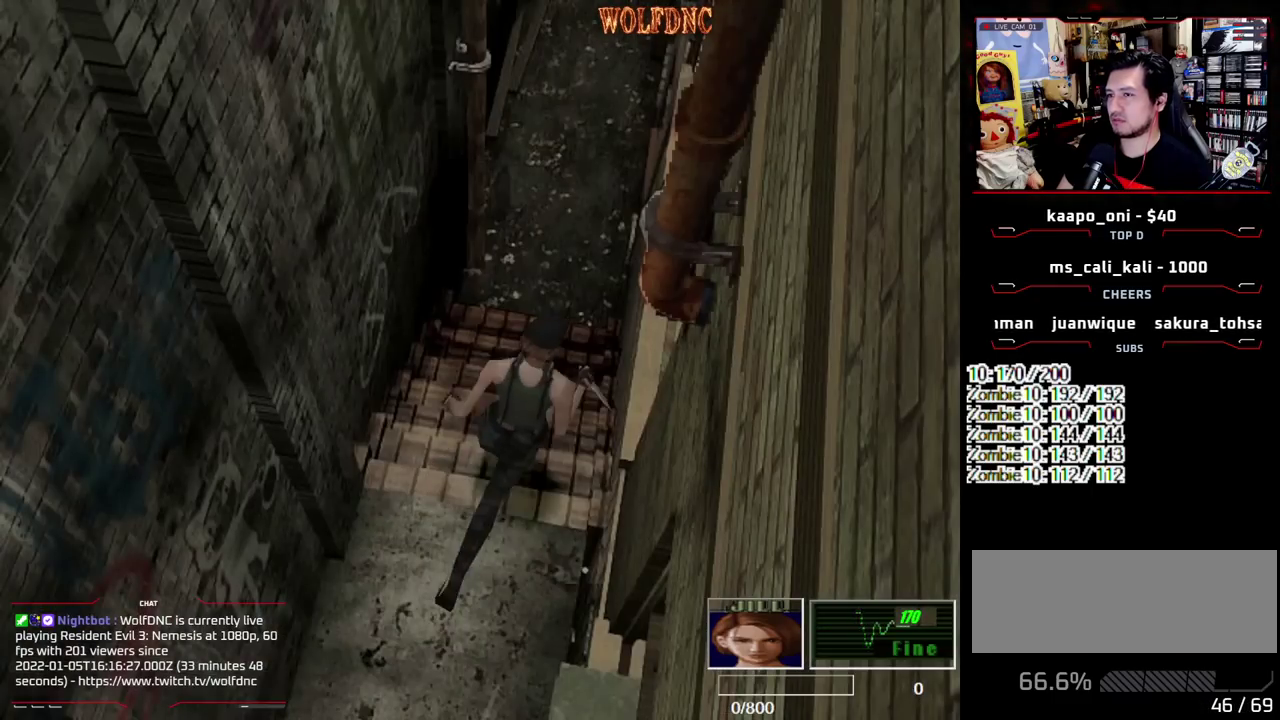
{"buttons": ["SQUARE", "DPAD_UP"], "events": [[83, "DPAD_LEFT", "up"], [417, "DPAD_LEFT", "down"], [500, "DPAD_LEFT", "up"]]}
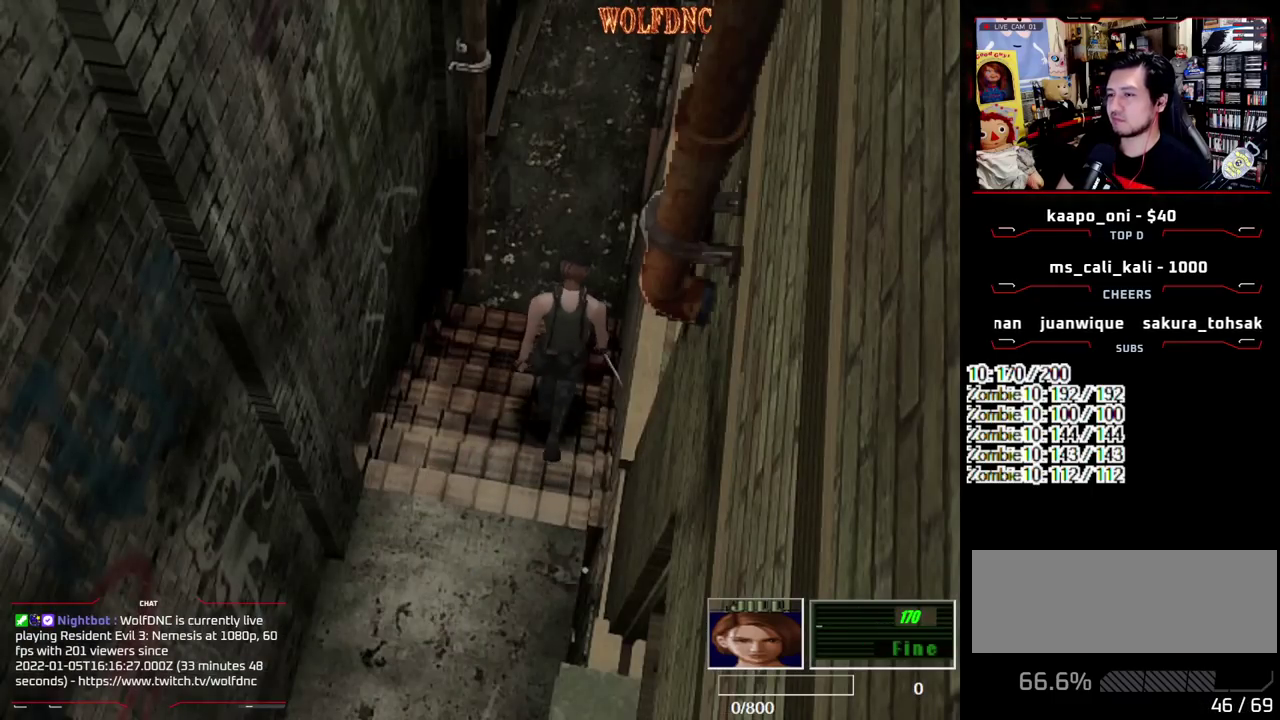
{"buttons": ["SQUARE", "DPAD_UP"], "events": []}
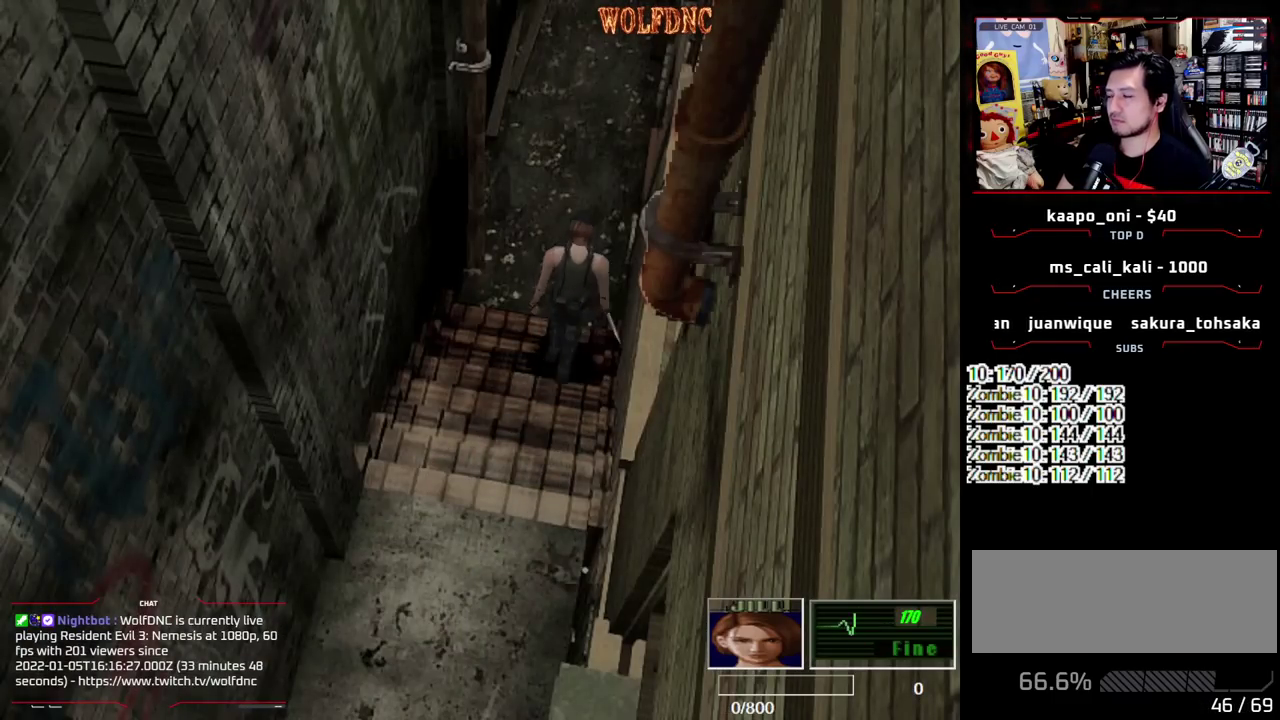
{"buttons": ["SQUARE", "DPAD_UP"], "events": []}
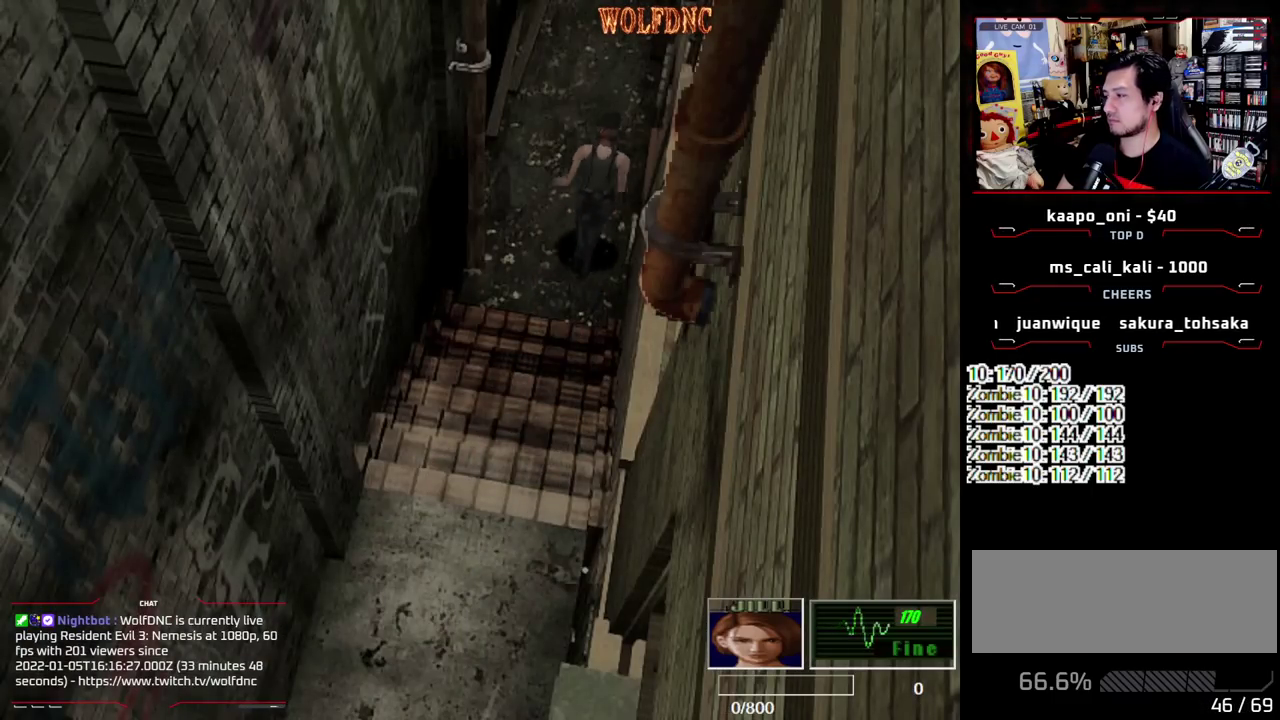
{"buttons": ["CROSS", "SQUARE", "DPAD_UP"], "events": [[317, "CROSS", "down"]]}
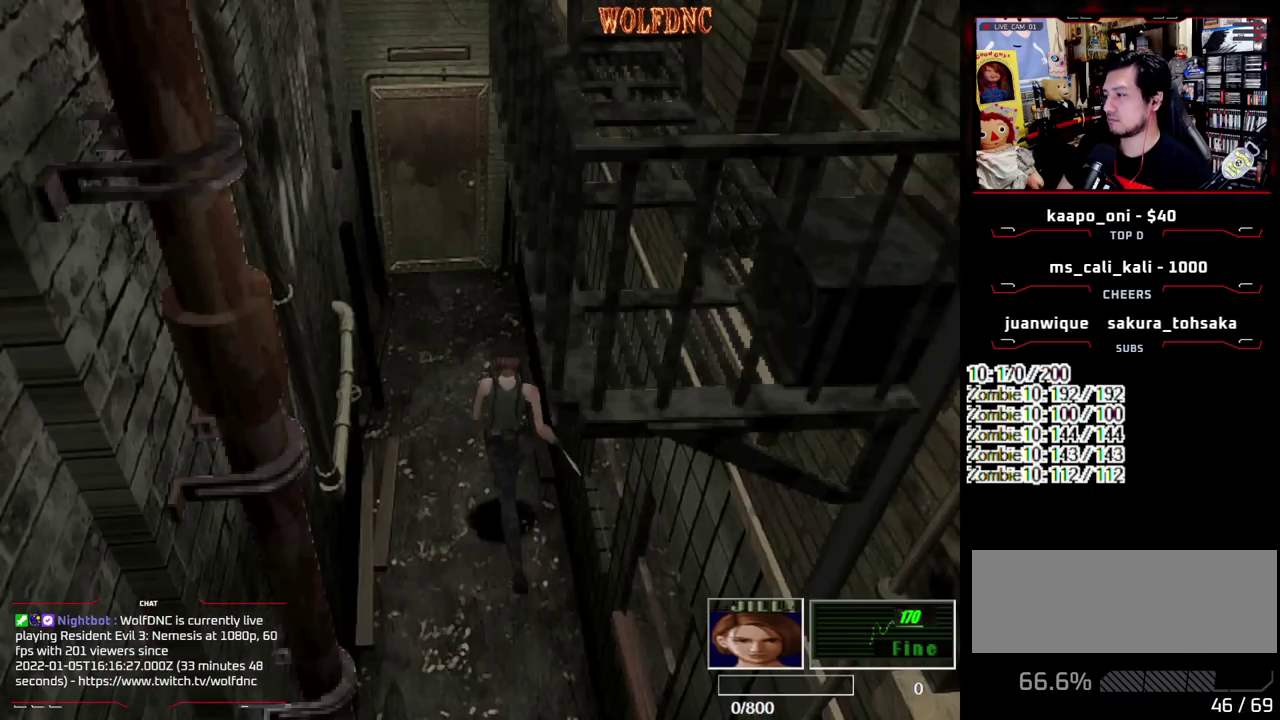
{"buttons": ["CROSS", "SQUARE", "DPAD_UP"], "events": []}
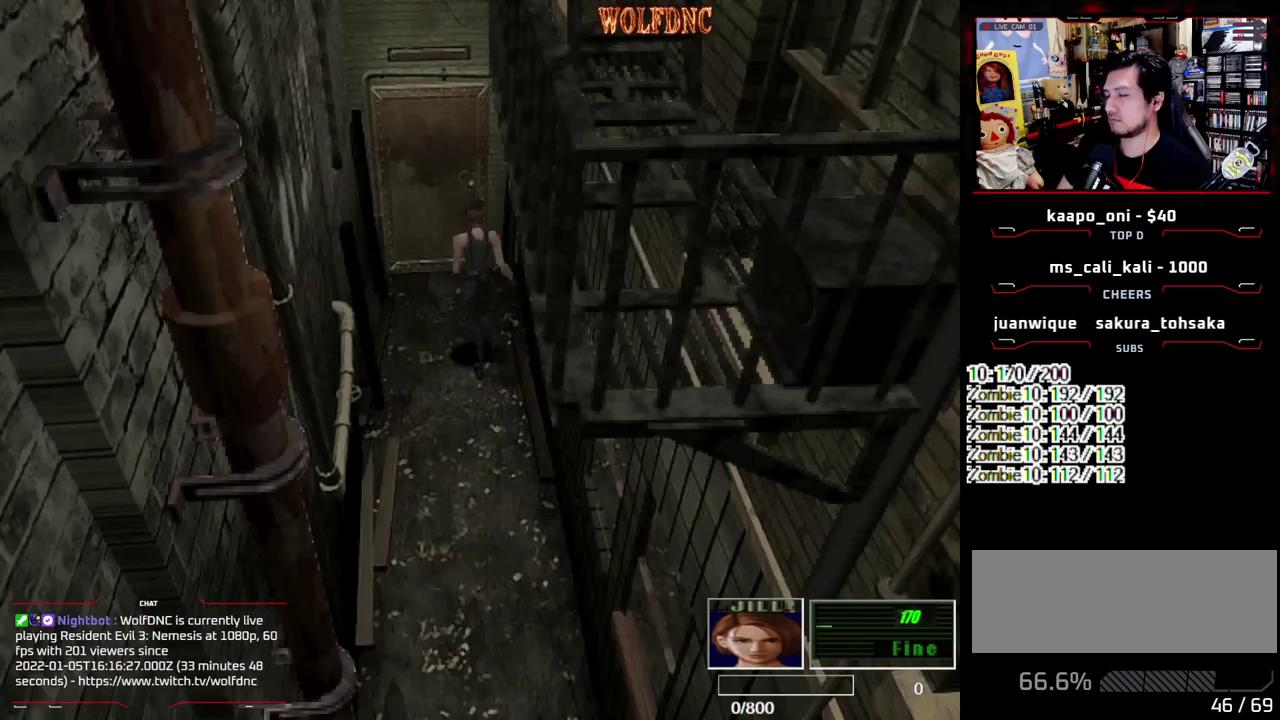
{"buttons": ["CROSS", "SQUARE", "DPAD_UP"], "events": []}
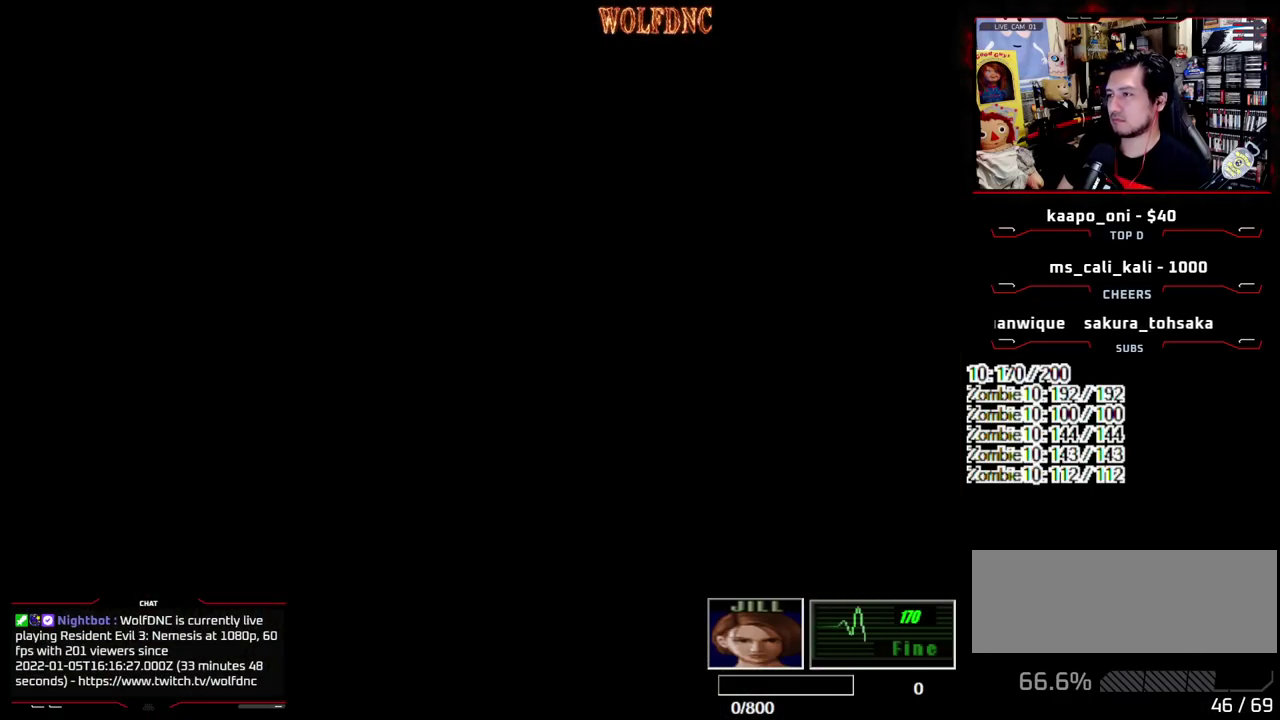
{"buttons": ["SQUARE", "DPAD_UP"], "events": [[133, "SELECT", "down"], [167, "CROSS", "up"], [217, "SELECT", "up"]]}
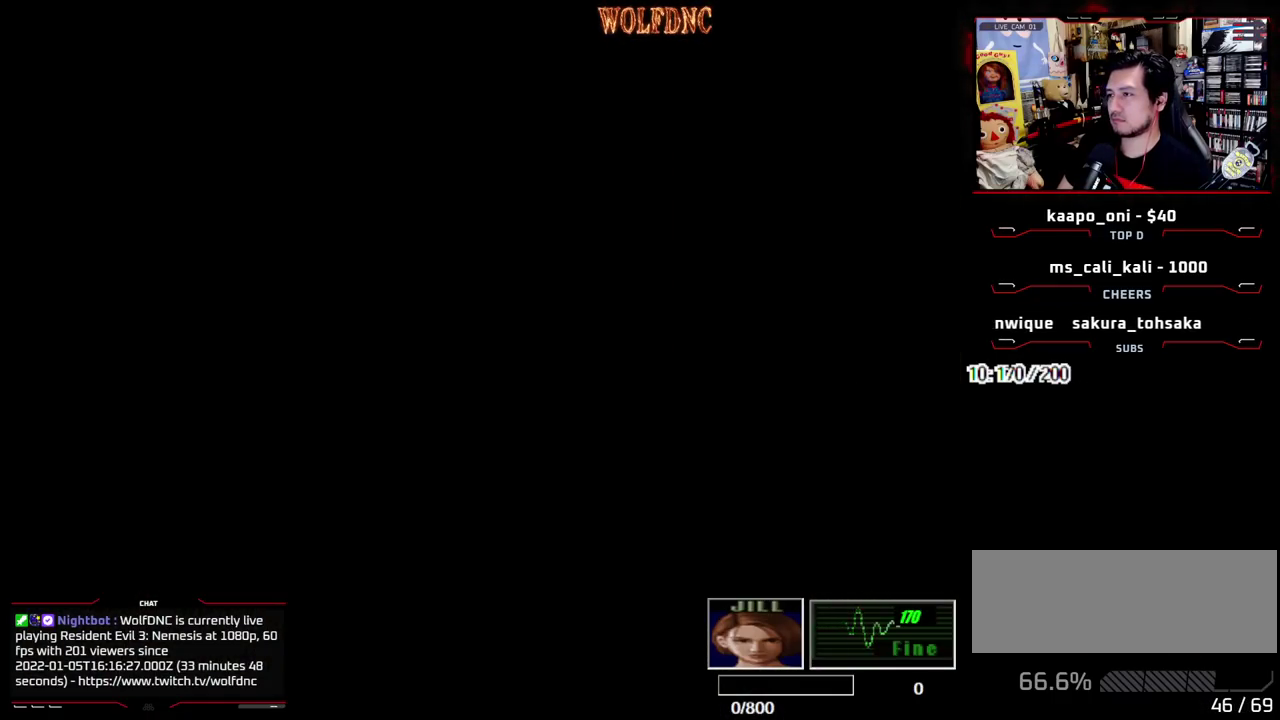
{"buttons": ["SQUARE", "DPAD_UP"], "events": []}
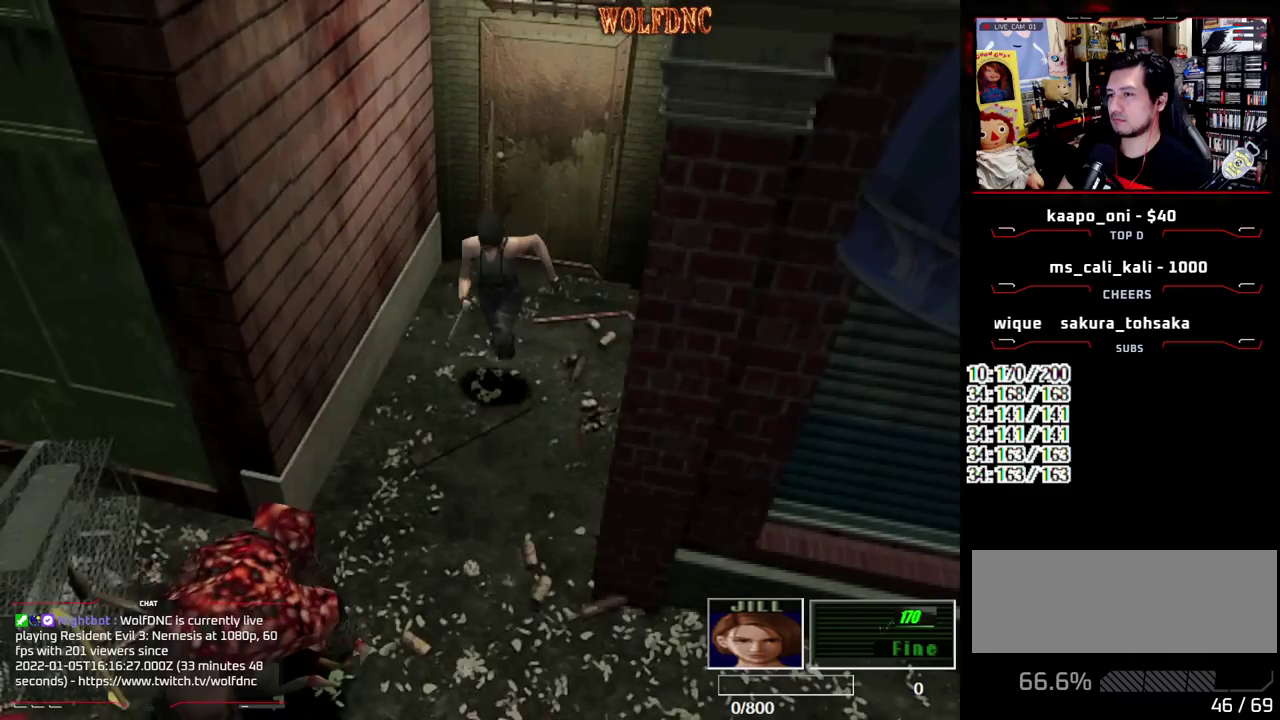
{"buttons": ["SQUARE", "DPAD_UP", "DPAD_LEFT"], "events": [[200, "DPAD_LEFT", "down"]]}
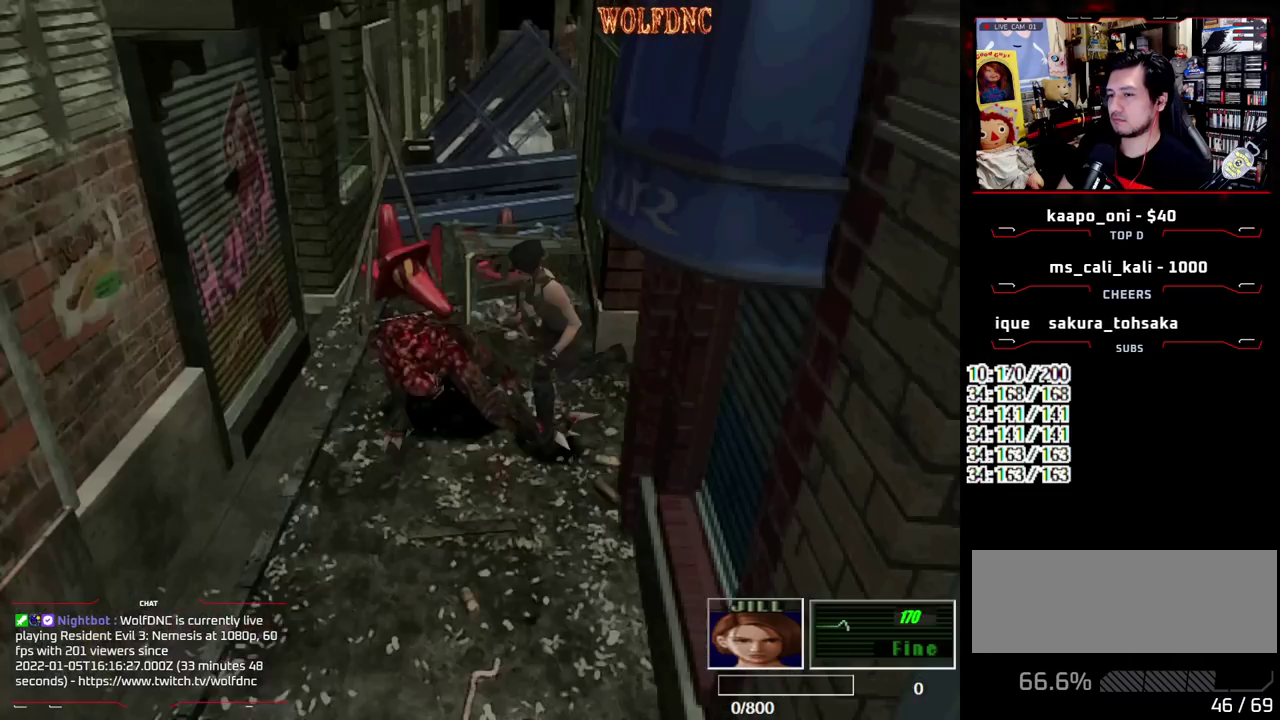
{"buttons": ["SQUARE", "DPAD_UP"], "events": [[317, "DPAD_LEFT", "up"]]}
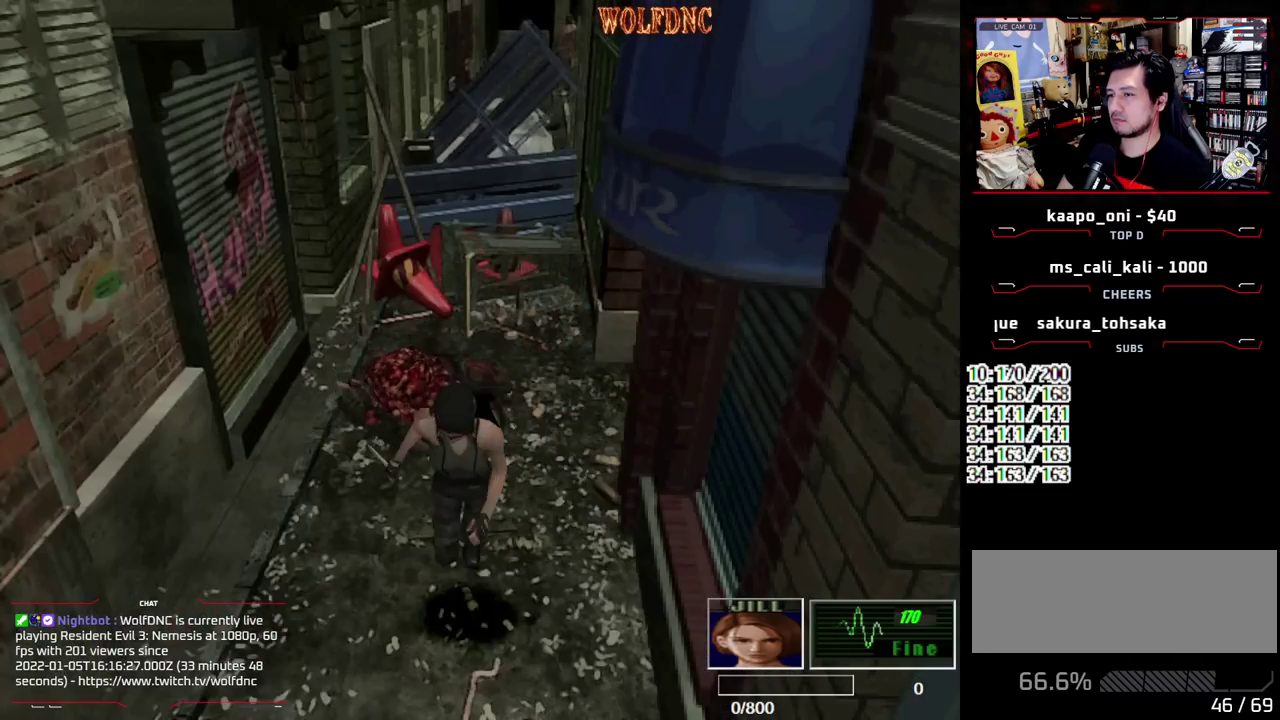
{"buttons": ["SQUARE", "DPAD_UP"], "events": []}
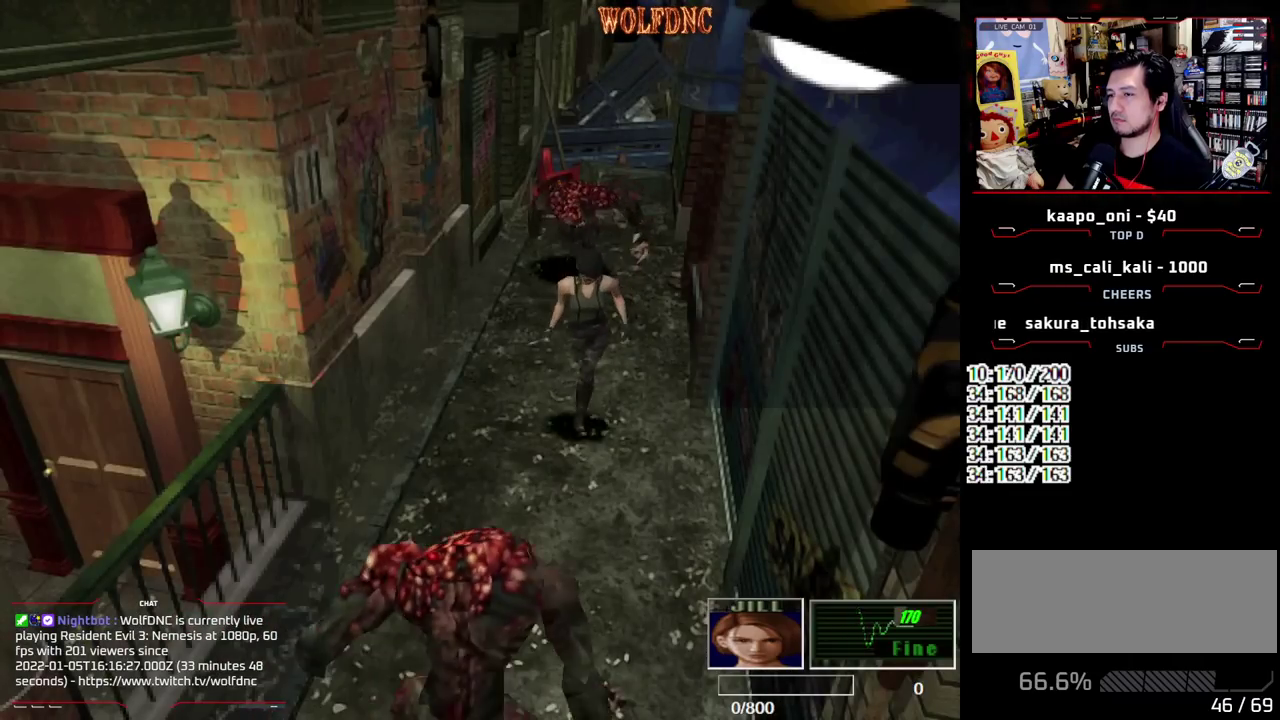
{"buttons": ["SQUARE", "DPAD_UP", "DPAD_LEFT"], "events": [[17, "DPAD_RIGHT", "down"], [350, "DPAD_LEFT", "down"], [350, "DPAD_RIGHT", "up"]]}
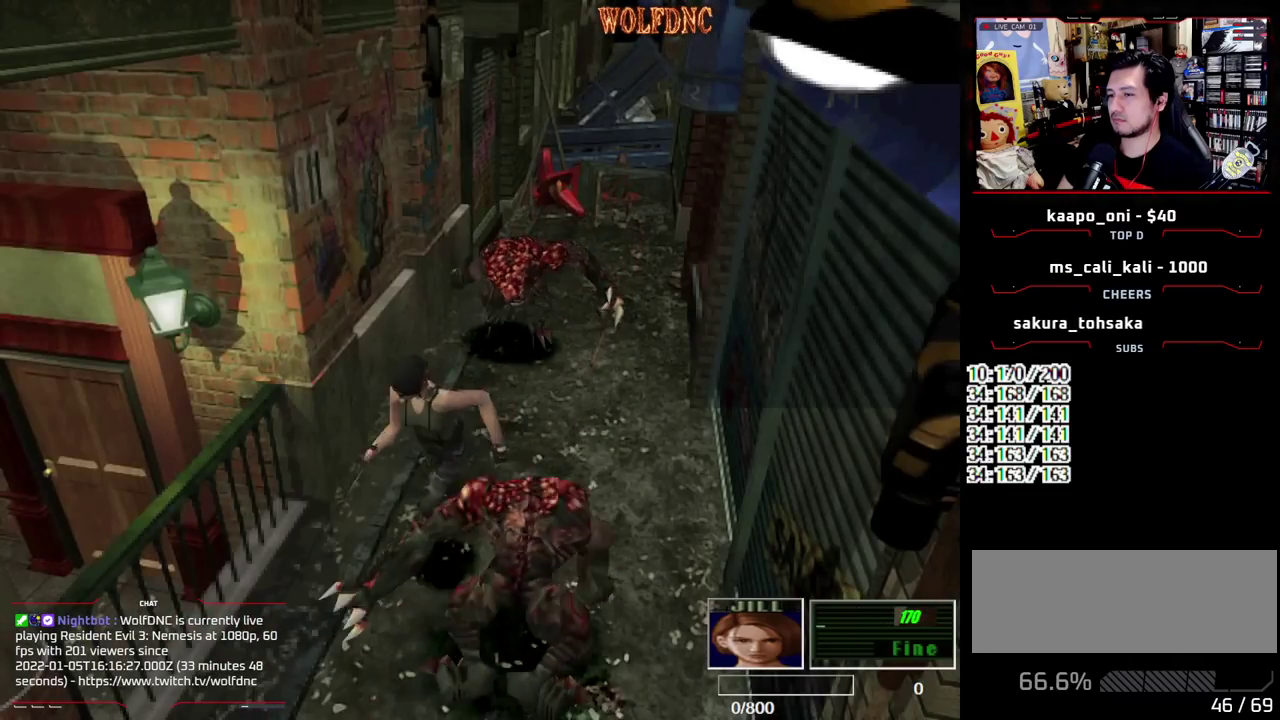
{"buttons": ["SQUARE", "DPAD_UP"], "events": [[33, "DPAD_LEFT", "up"]]}
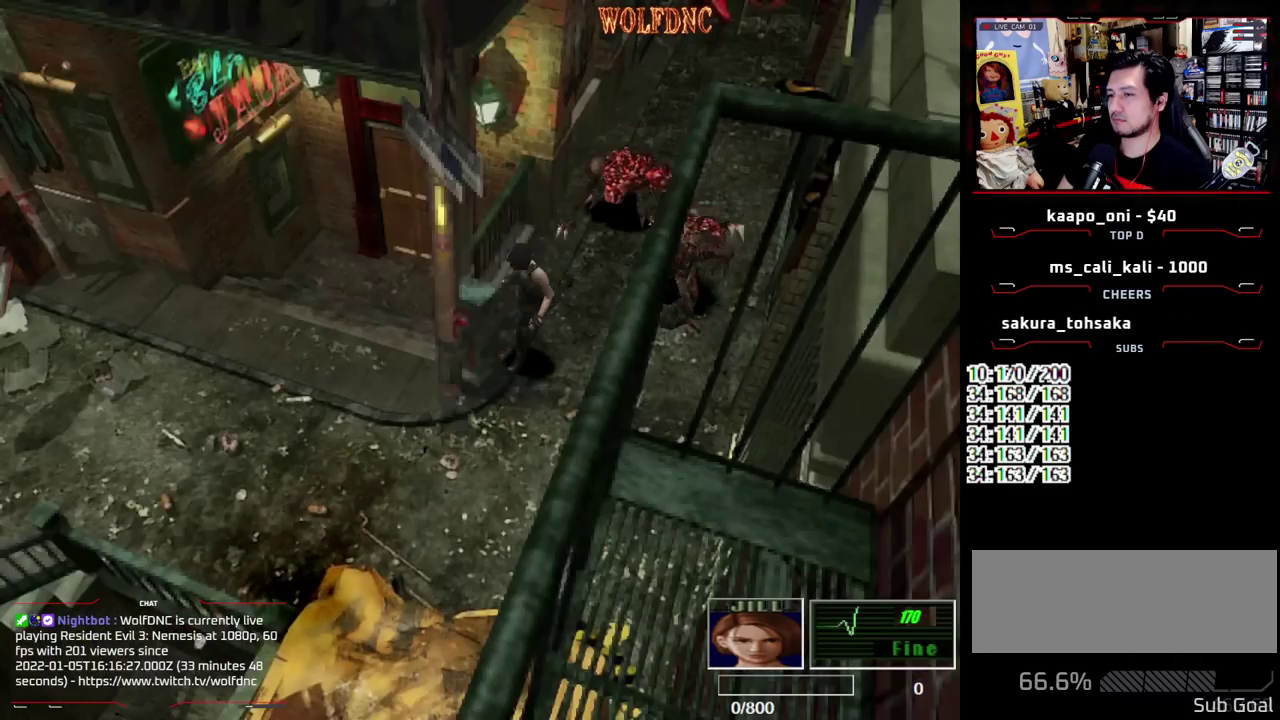
{"buttons": ["SQUARE", "DPAD_UP", "DPAD_RIGHT"], "events": [[100, "DPAD_RIGHT", "down"]]}